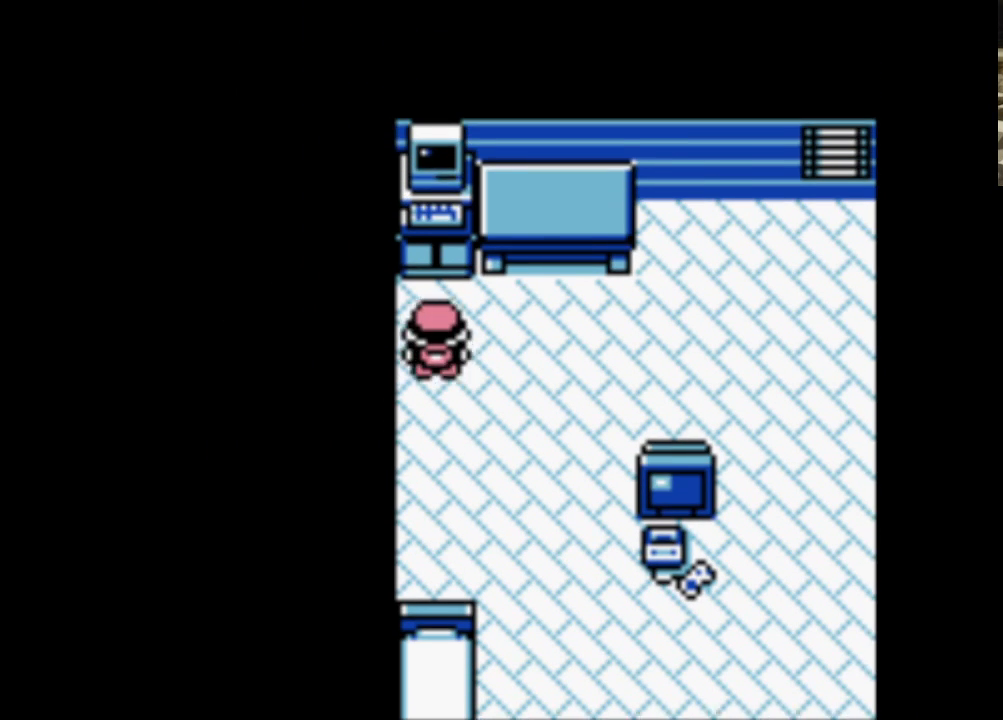
Gameplay with a controller (Nintendo layout); each line is a JSON object with the inputs held at the frame after it. "events" lists button and stick changes between this image and that frame as [ms after this image, input, new state], when the widget could be followed in between. Not read: L3 R3.
{"buttons": [], "events": [[33, "START", "down"], [133, "START", "up"], [317, "DPAD_UP", "down"], [467, "DPAD_UP", "up"]]}
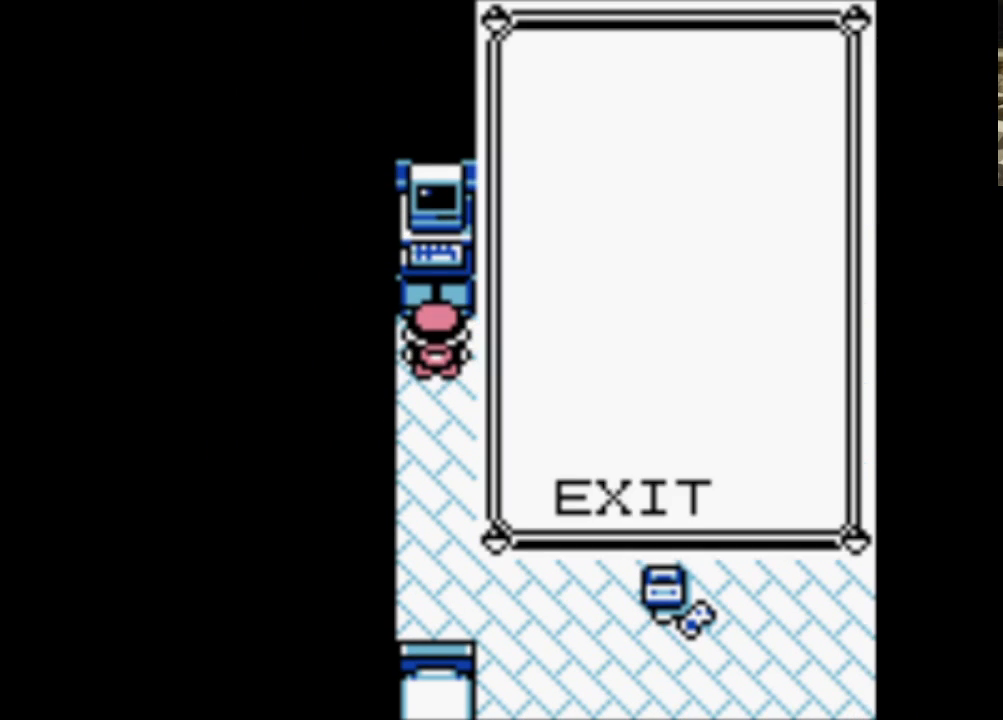
{"buttons": [], "events": [[67, "DPAD_UP", "down"], [150, "DPAD_UP", "up"], [300, "DPAD_LEFT", "down"], [383, "DPAD_LEFT", "up"]]}
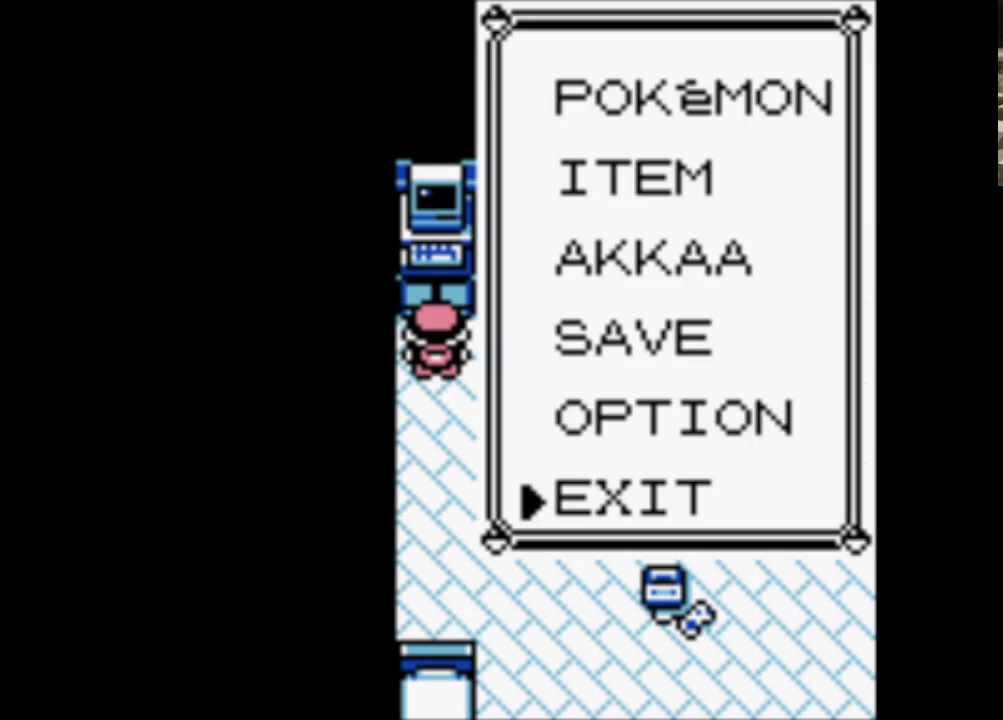
{"buttons": ["A"], "events": [[217, "DPAD_UP", "down"], [300, "DPAD_UP", "up"], [400, "A", "down"]]}
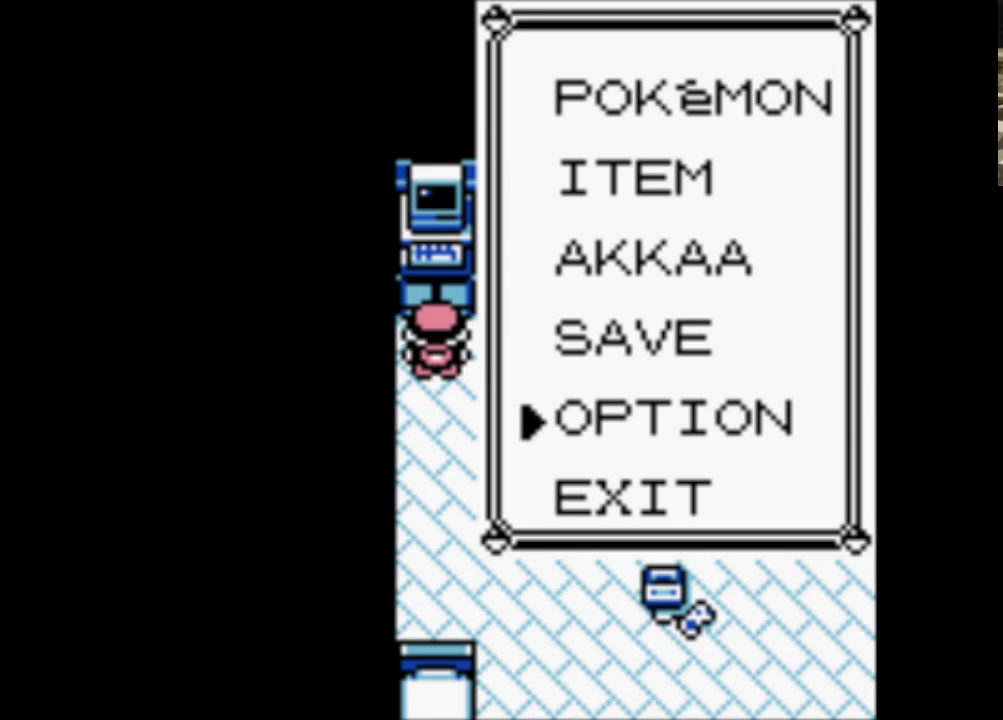
{"buttons": ["DPAD_RIGHT"], "events": [[33, "A", "up"], [133, "DPAD_LEFT", "down"], [317, "DPAD_DOWN", "down"], [317, "DPAD_LEFT", "up"], [417, "DPAD_RIGHT", "down"], [467, "DPAD_DOWN", "up"]]}
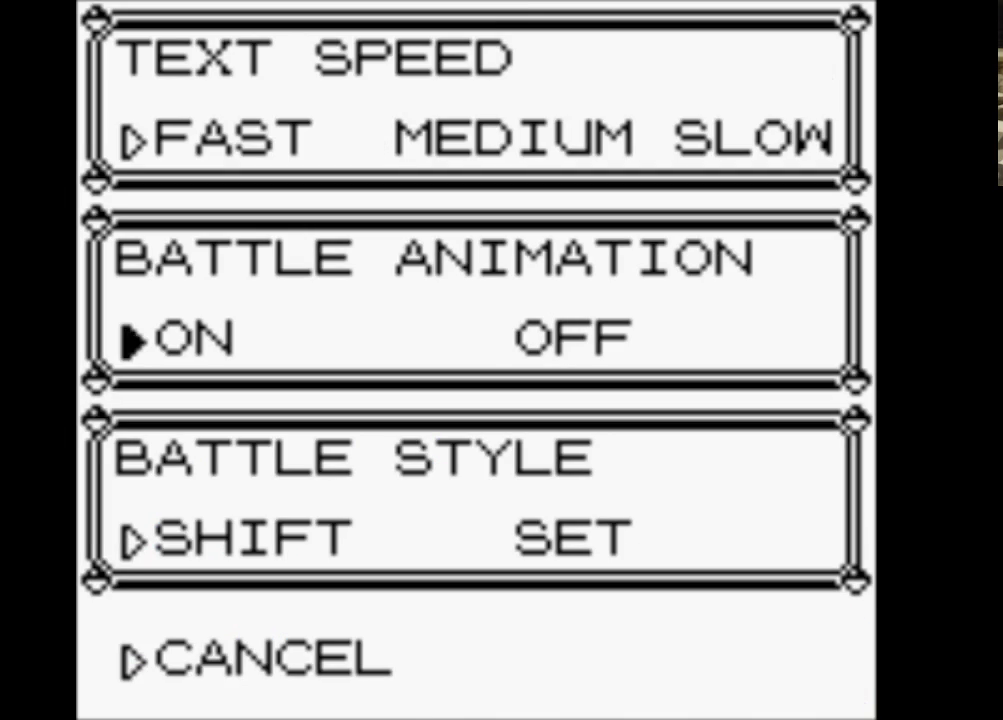
{"buttons": ["B"], "events": [[67, "DPAD_DOWN", "down"], [67, "DPAD_RIGHT", "up"], [200, "DPAD_DOWN", "up"], [200, "DPAD_RIGHT", "down"], [300, "DPAD_RIGHT", "up"], [383, "B", "down"]]}
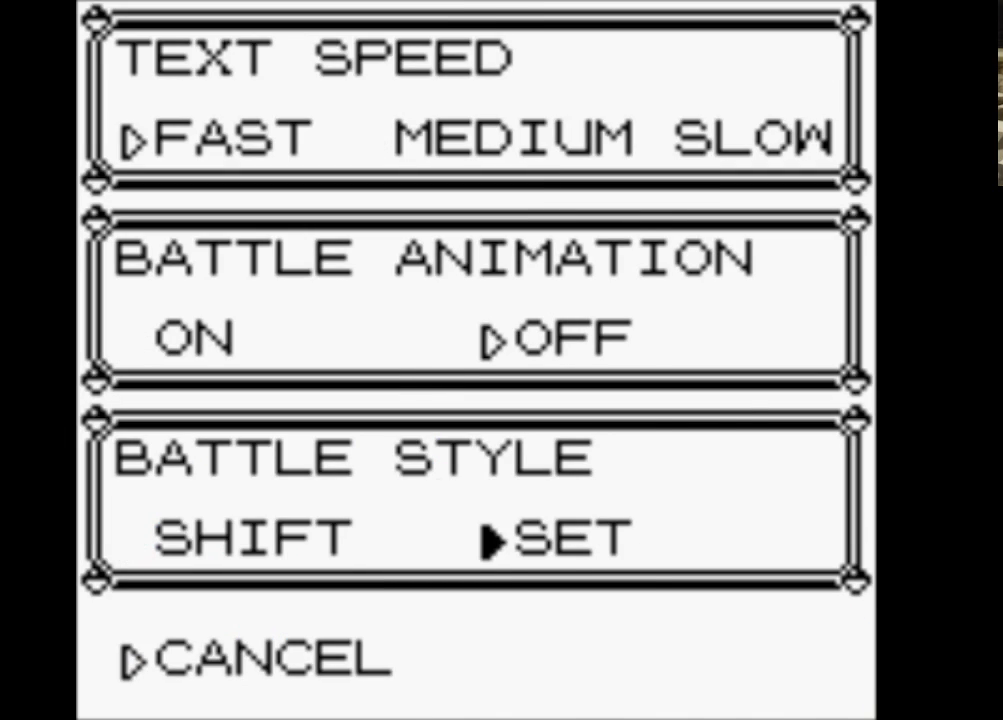
{"buttons": [], "events": [[33, "B", "up"], [83, "B", "down"], [217, "B", "up"]]}
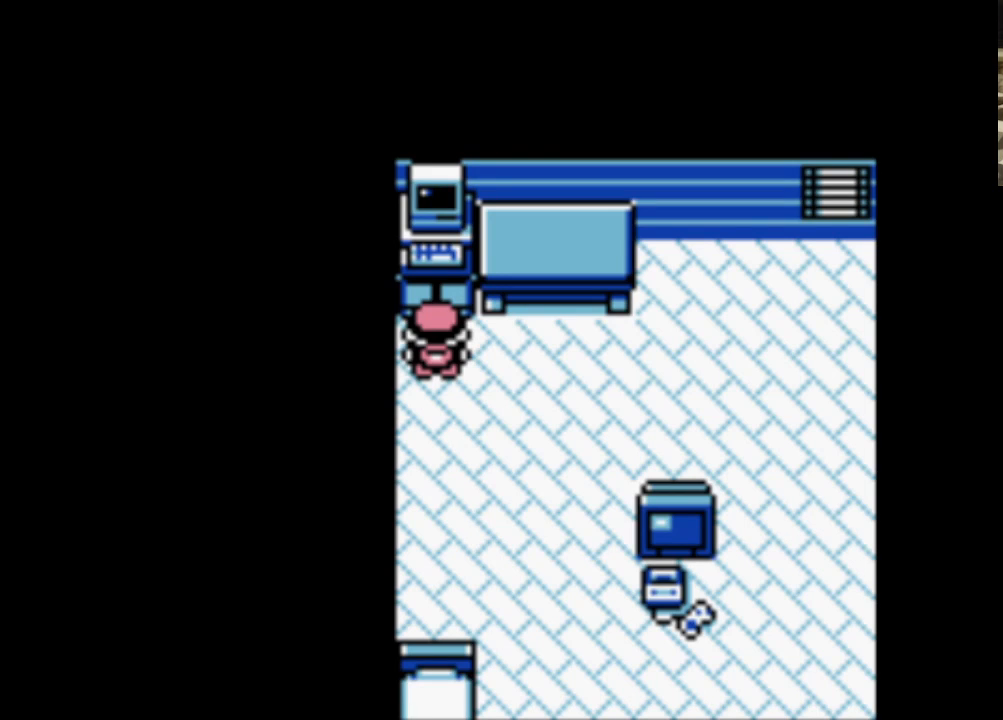
{"buttons": [], "events": [[233, "A", "down"], [317, "A", "up"]]}
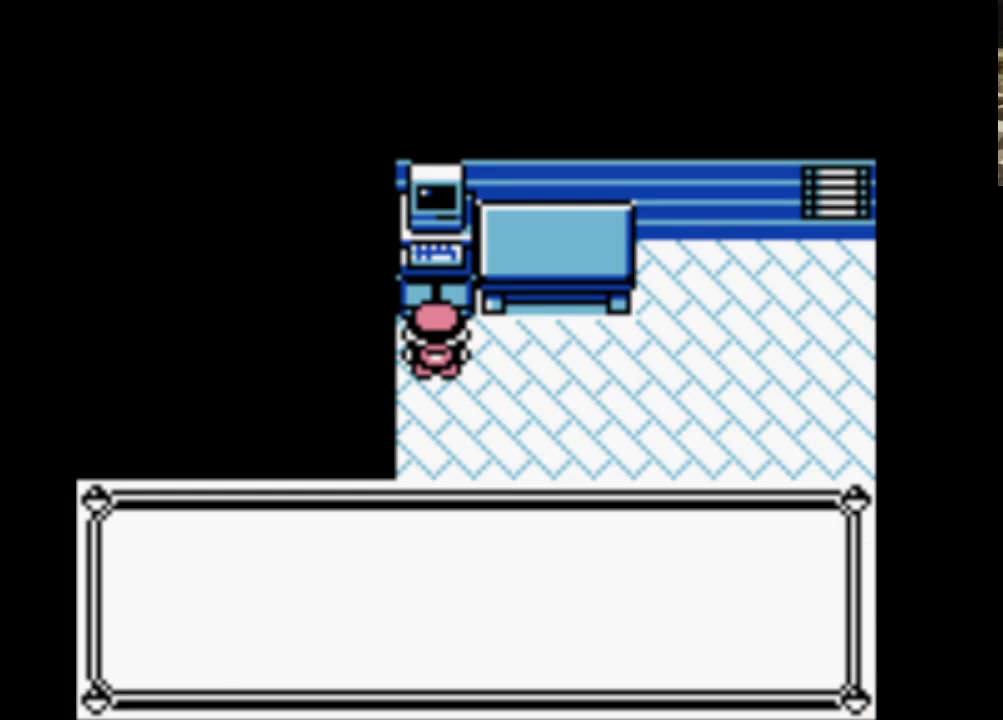
{"buttons": [], "events": []}
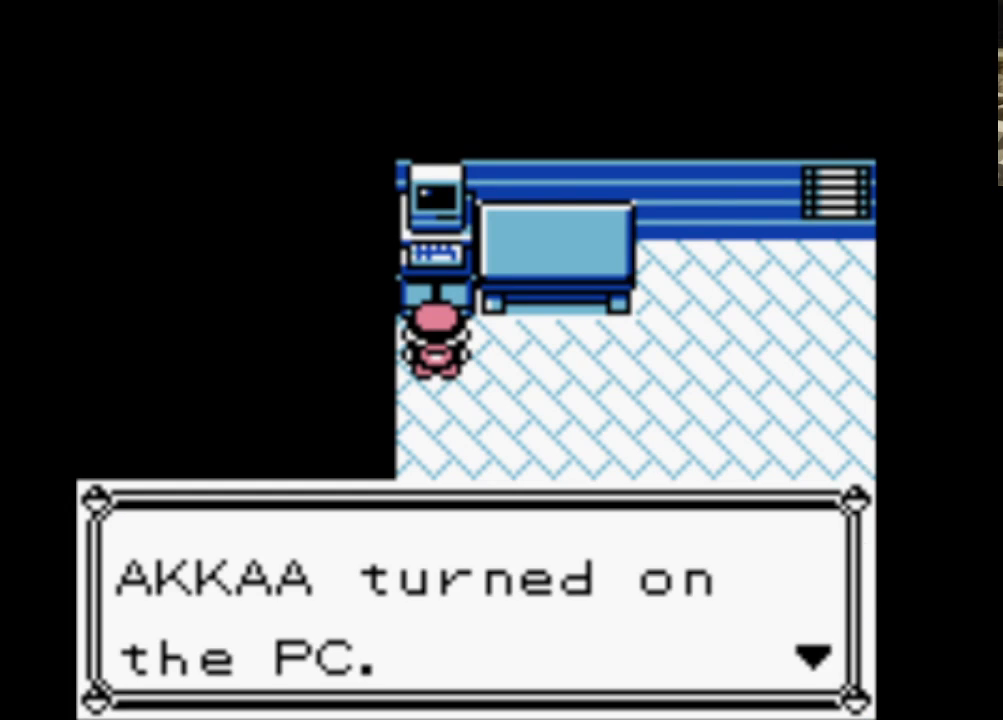
{"buttons": ["A"], "events": [[117, "A", "down"], [217, "A", "up"], [300, "A", "down"], [400, "A", "up"], [500, "A", "down"]]}
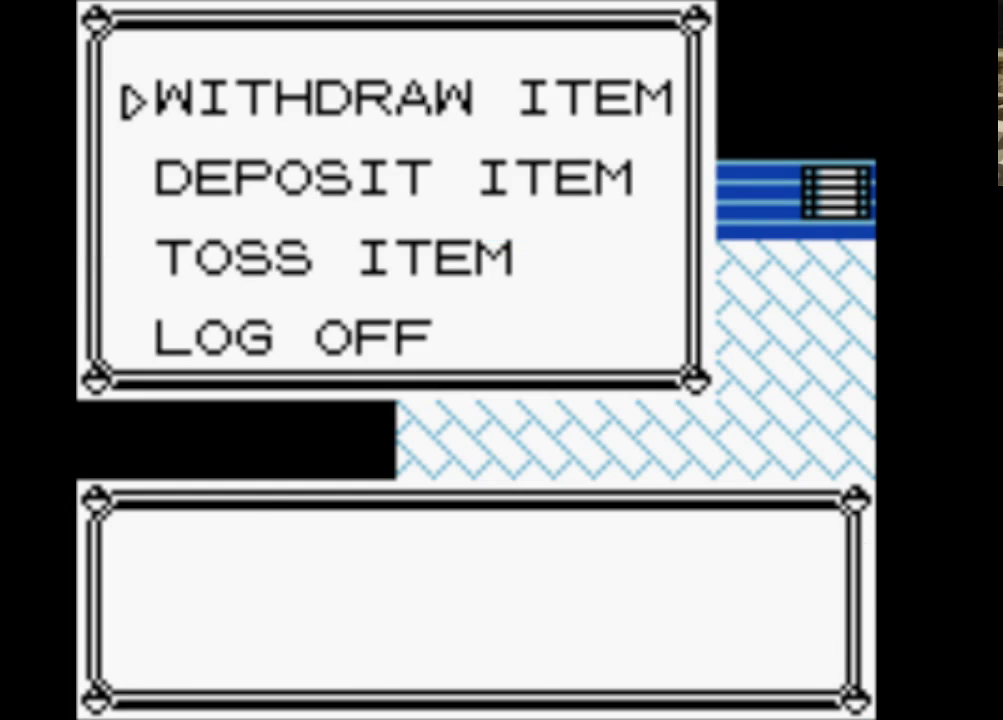
{"buttons": ["A"], "events": [[133, "A", "up"], [233, "A", "down"], [317, "A", "up"], [417, "A", "down"]]}
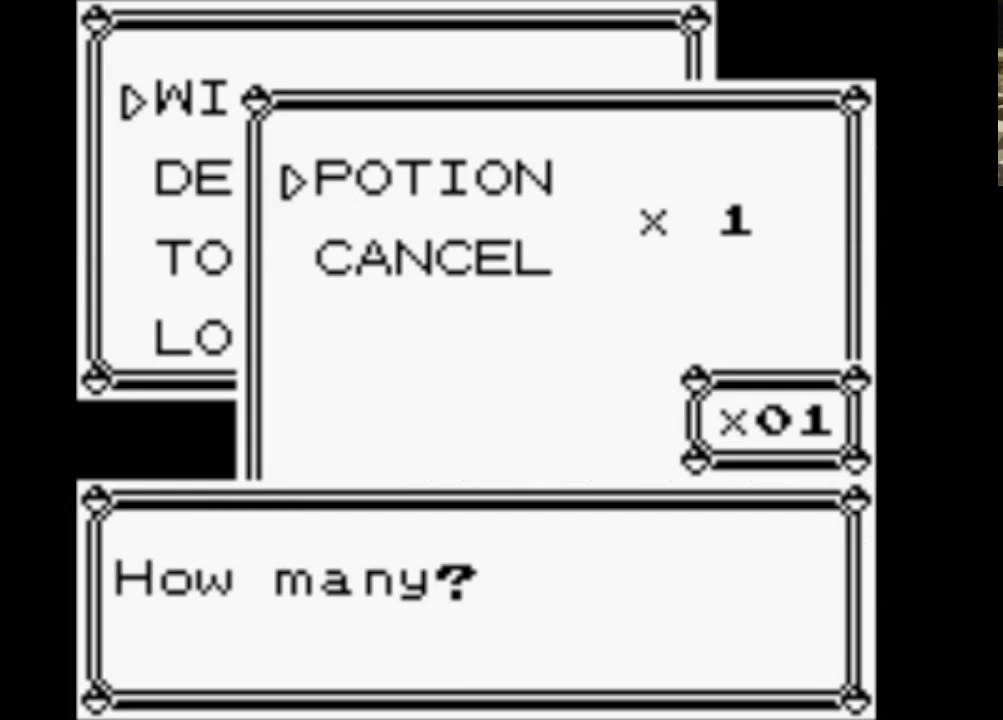
{"buttons": [], "events": [[17, "A", "up"], [100, "A", "down"], [200, "A", "up"], [283, "A", "down"], [433, "A", "up"]]}
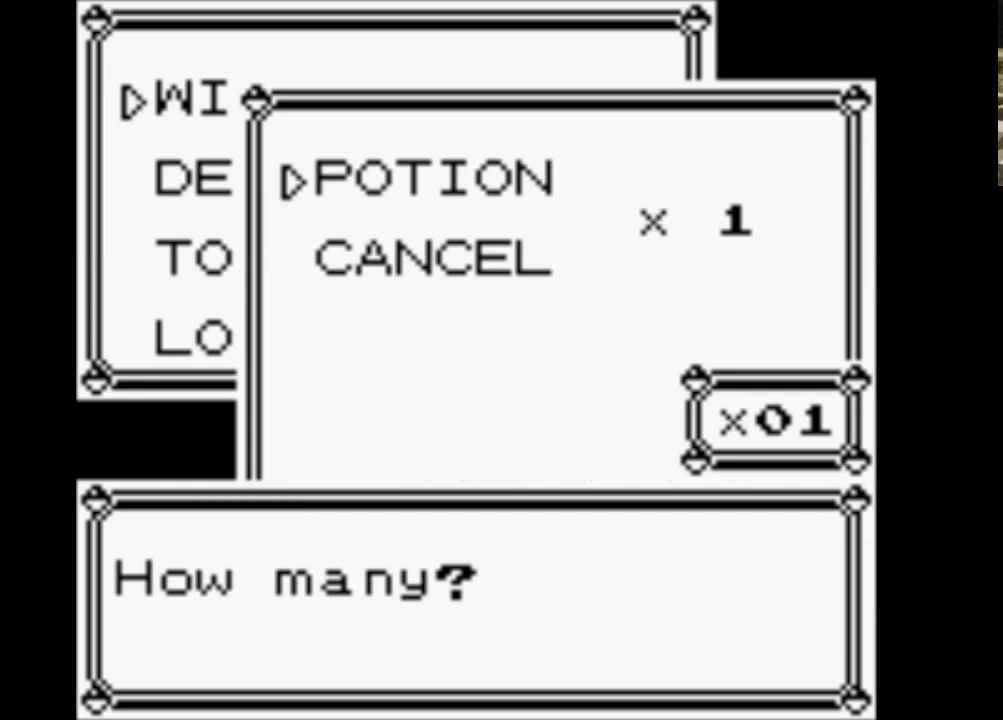
{"buttons": [], "events": [[33, "A", "down"], [117, "A", "up"], [217, "A", "down"], [350, "A", "up"], [450, "A", "down"], [500, "A", "up"]]}
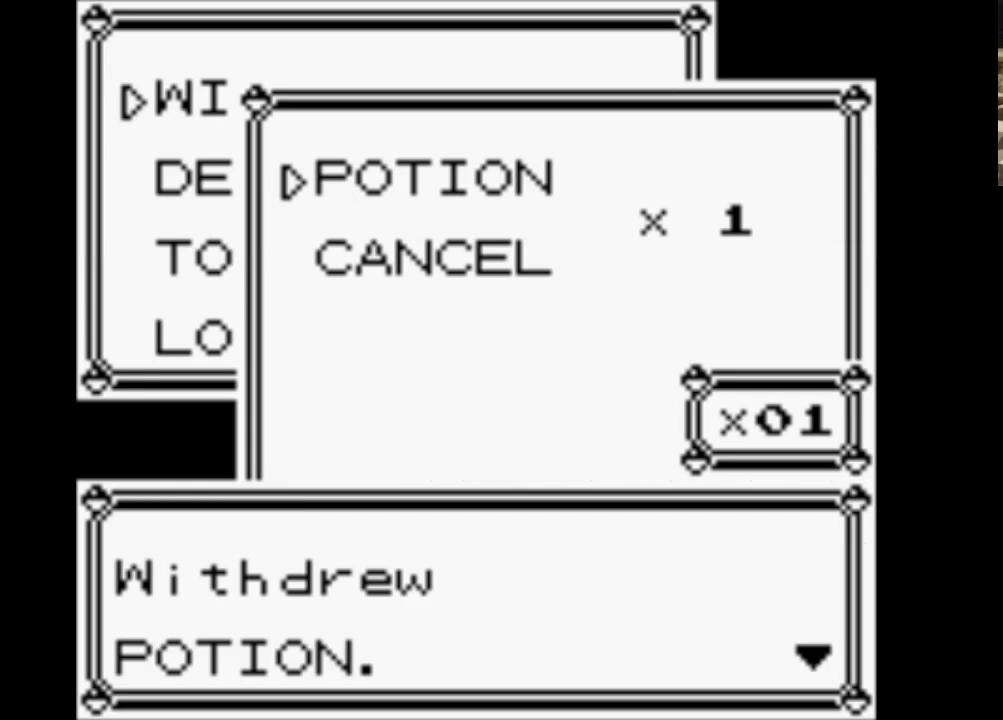
{"buttons": ["A"], "events": [[100, "A", "down"], [183, "A", "up"], [283, "A", "down"], [367, "A", "up"], [467, "A", "down"]]}
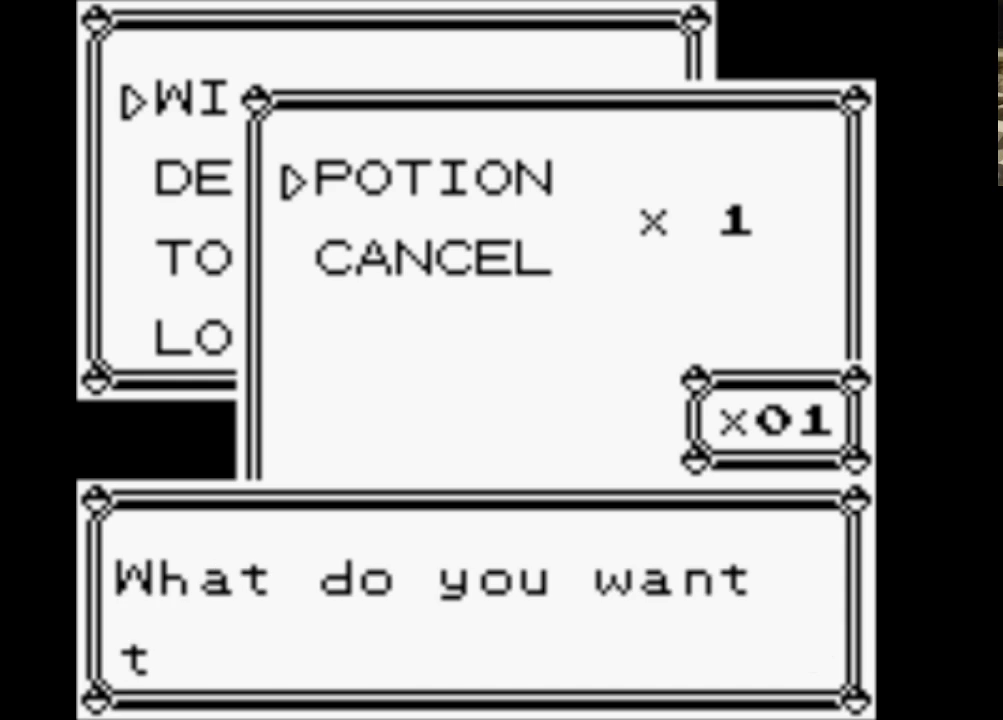
{"buttons": ["A", "DPAD_RIGHT"], "events": [[150, "A", "up"], [250, "DPAD_RIGHT", "down"], [483, "A", "down"]]}
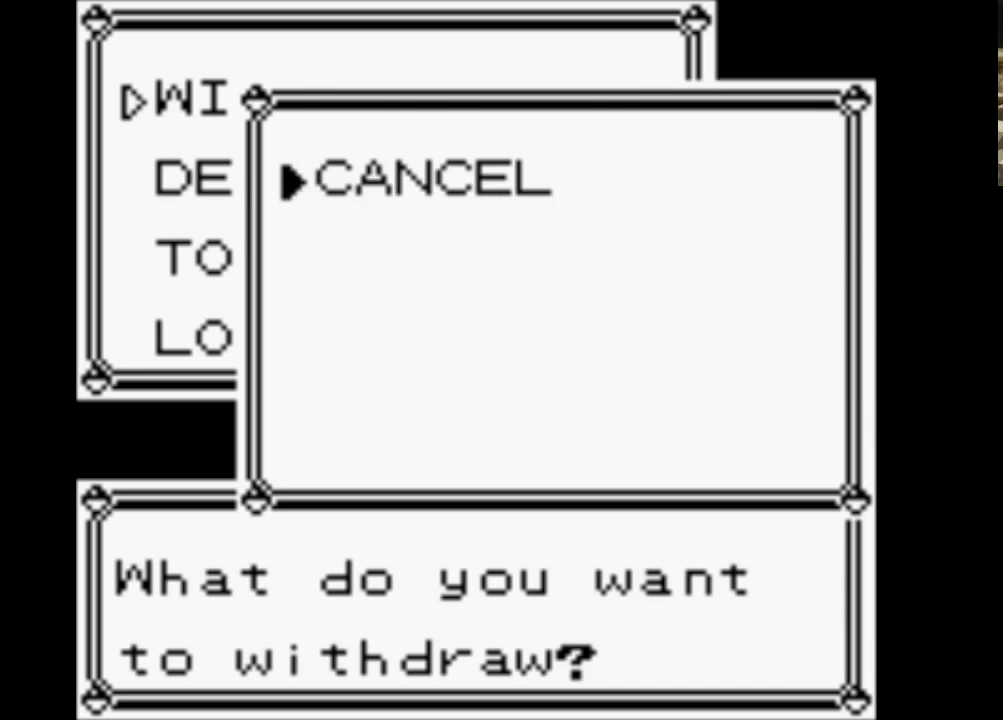
{"buttons": ["DPAD_RIGHT"], "events": [[67, "A", "up"], [217, "A", "down"], [267, "A", "up"]]}
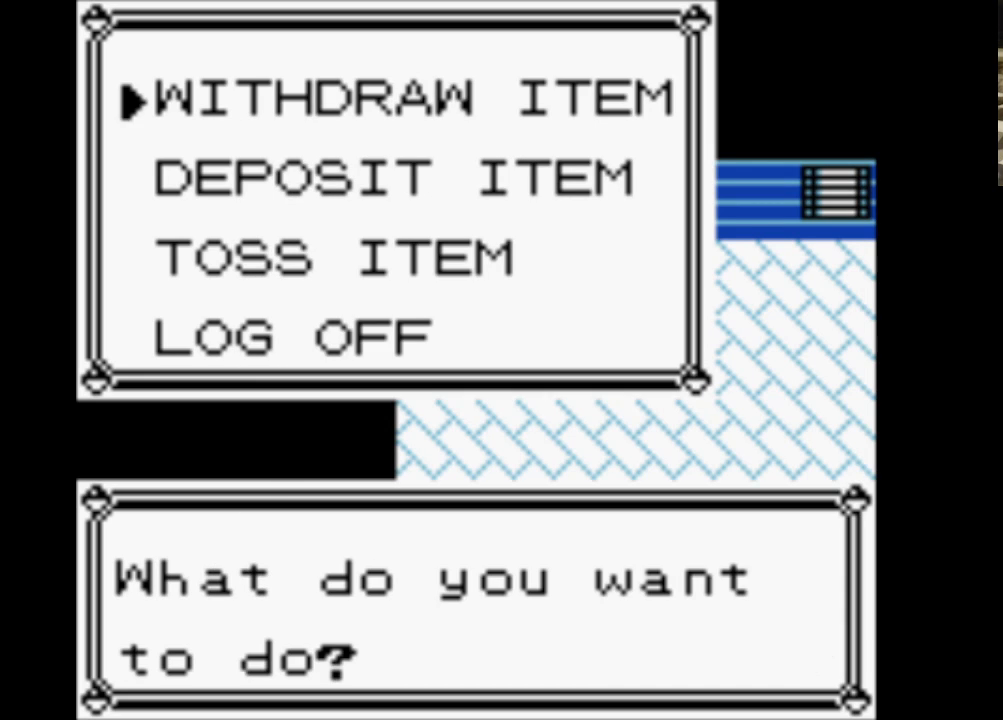
{"buttons": ["B", "DPAD_RIGHT"], "events": [[33, "B", "down"], [150, "B", "up"], [233, "B", "down"], [333, "B", "up"], [417, "B", "down"]]}
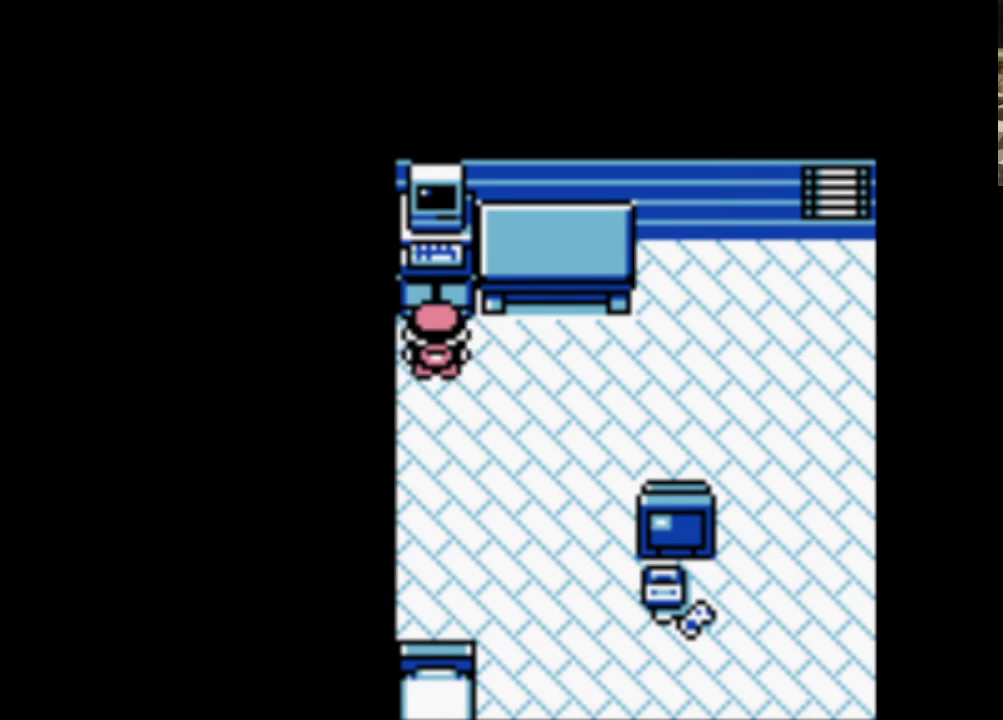
{"buttons": [], "events": [[17, "B", "up"], [117, "B", "down"], [217, "B", "up"], [383, "START", "down"], [433, "DPAD_RIGHT", "up"], [483, "START", "up"]]}
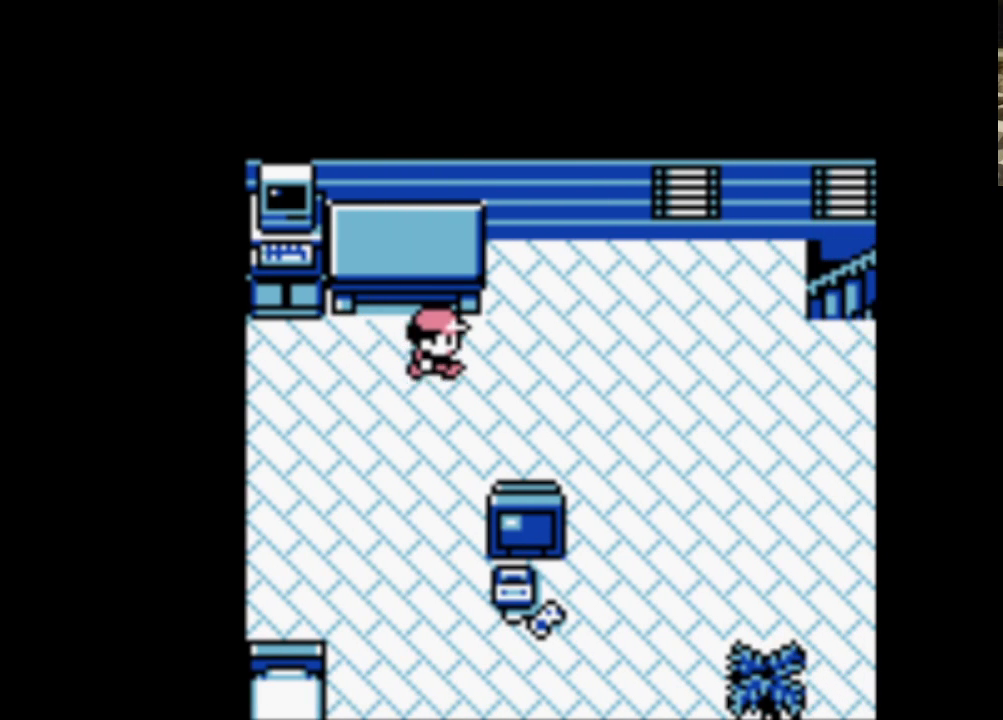
{"buttons": [], "events": [[317, "START", "down"], [400, "START", "up"]]}
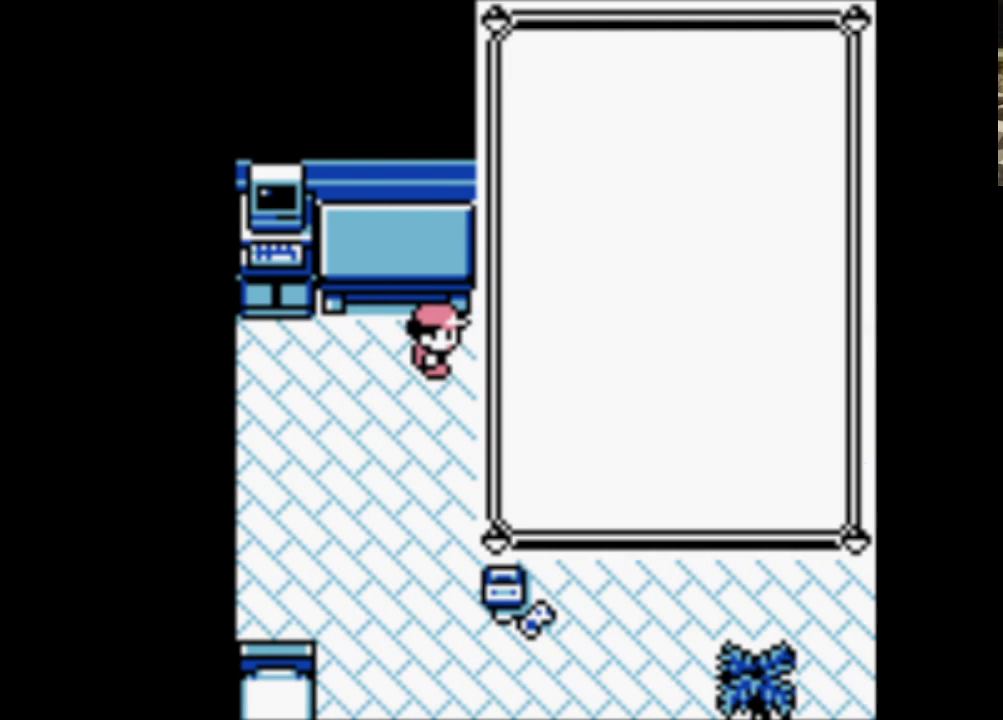
{"buttons": ["A"], "events": [[467, "A", "down"]]}
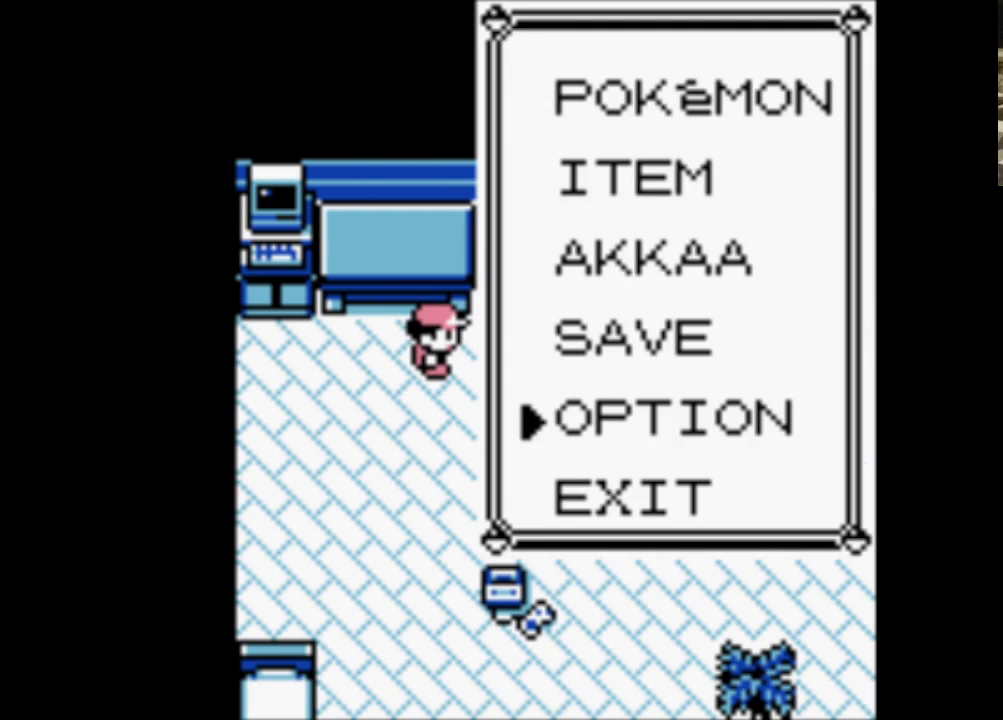
{"buttons": [], "events": [[100, "A", "up"]]}
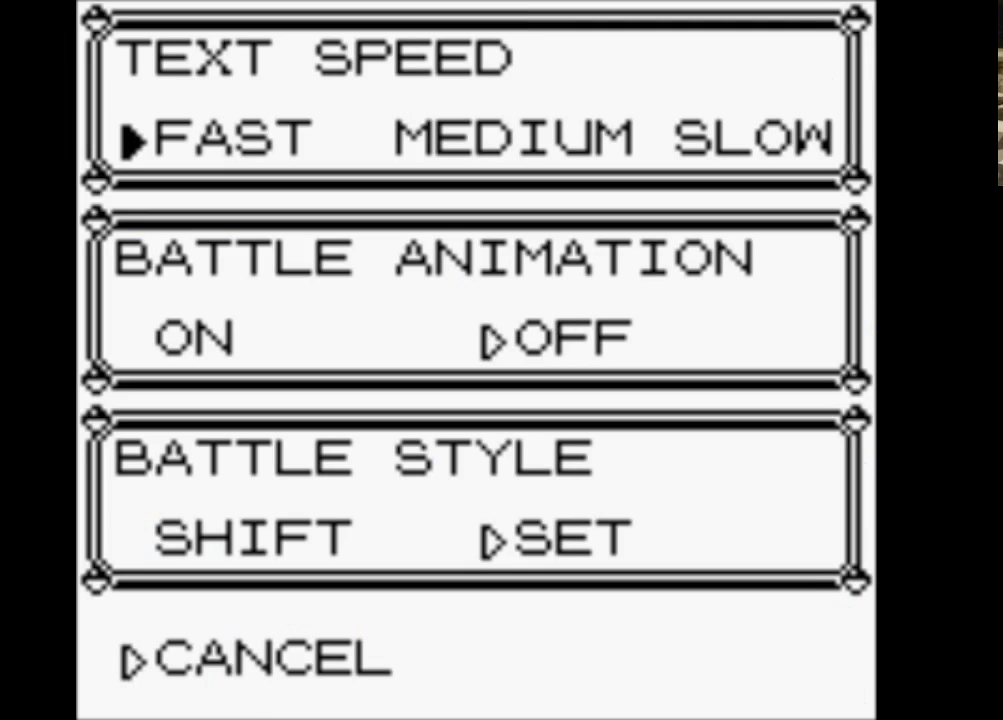
{"buttons": [], "events": [[67, "DPAD_DOWN", "down"], [167, "DPAD_DOWN", "up"], [250, "DPAD_DOWN", "down"], [350, "DPAD_DOWN", "up"]]}
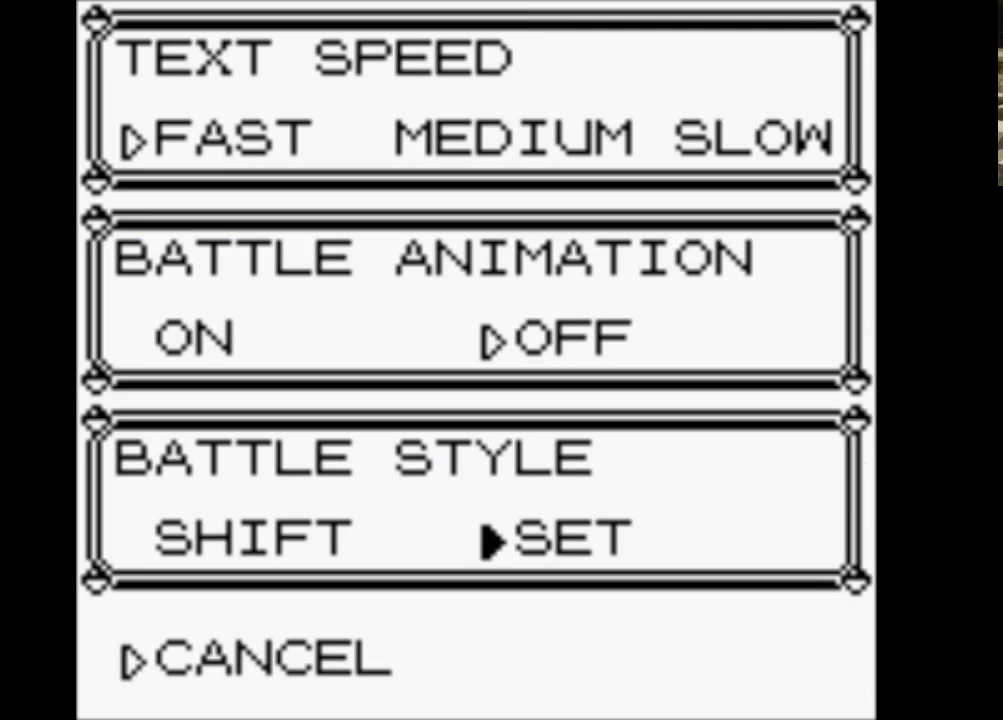
{"buttons": [], "events": []}
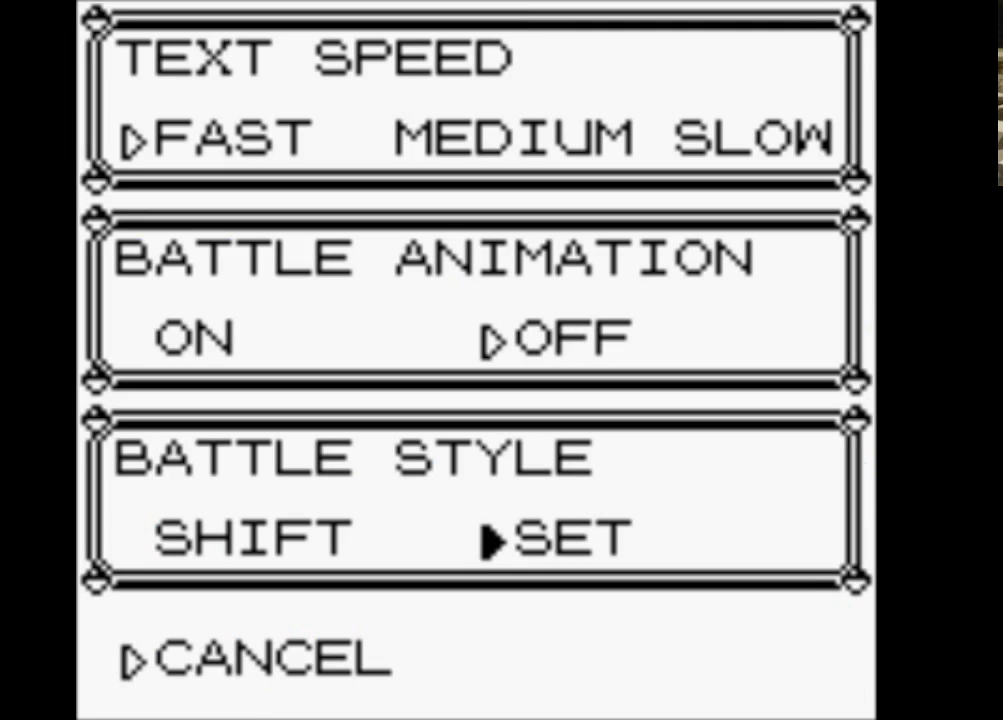
{"buttons": ["B"], "events": [[50, "B", "down"], [150, "B", "up"], [250, "B", "down"], [333, "B", "up"], [383, "B", "down"]]}
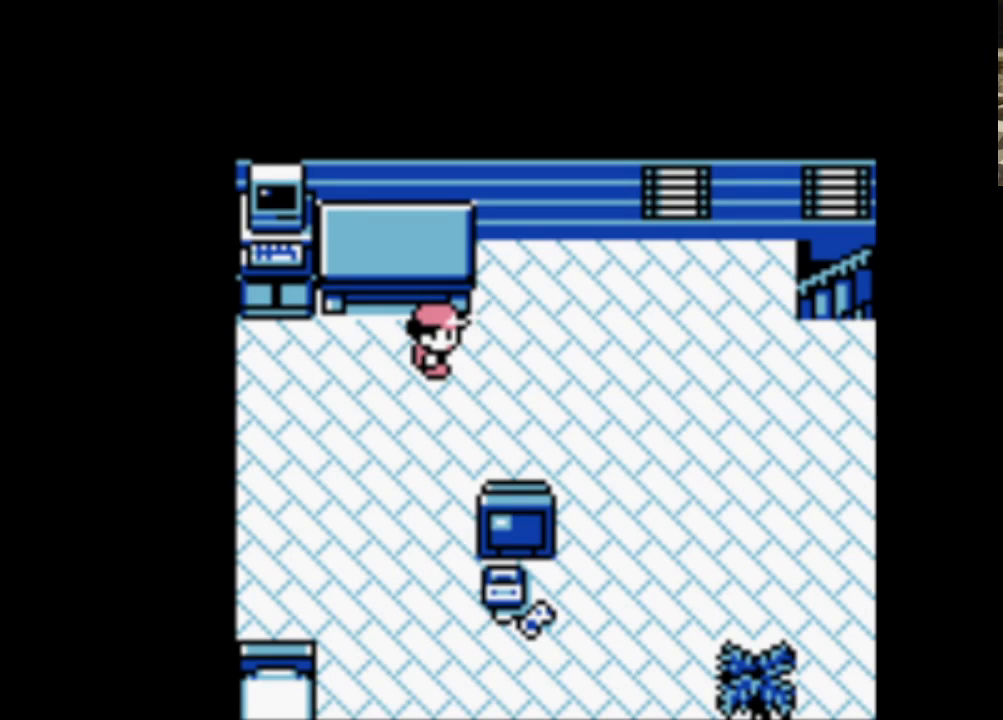
{"buttons": ["DPAD_RIGHT"], "events": [[17, "B", "up"], [167, "DPAD_RIGHT", "down"]]}
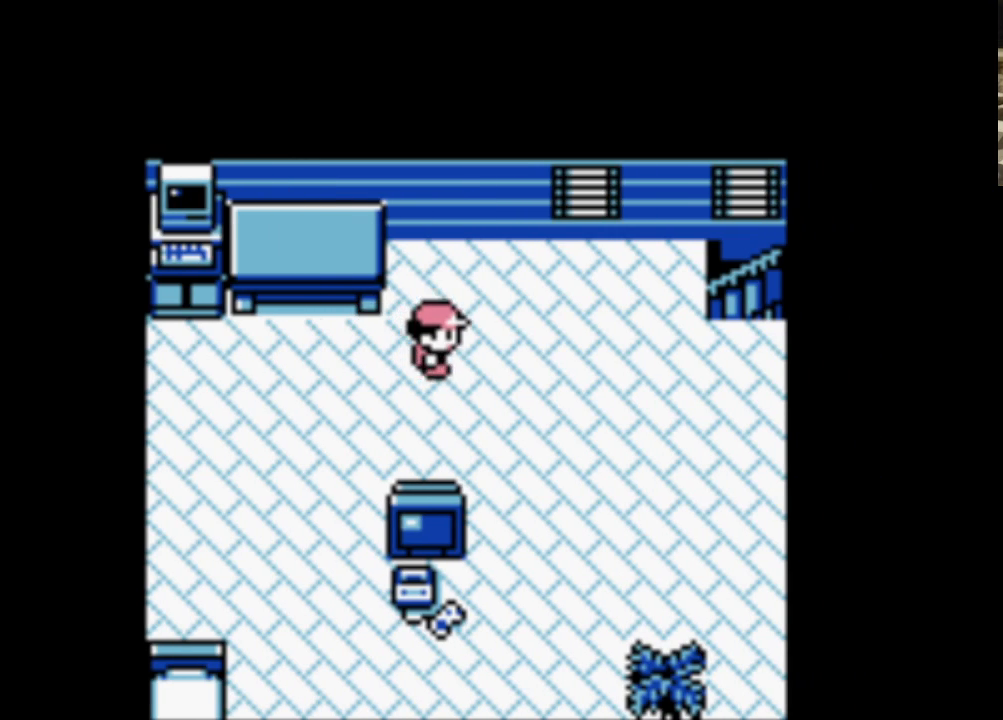
{"buttons": ["DPAD_RIGHT"], "events": []}
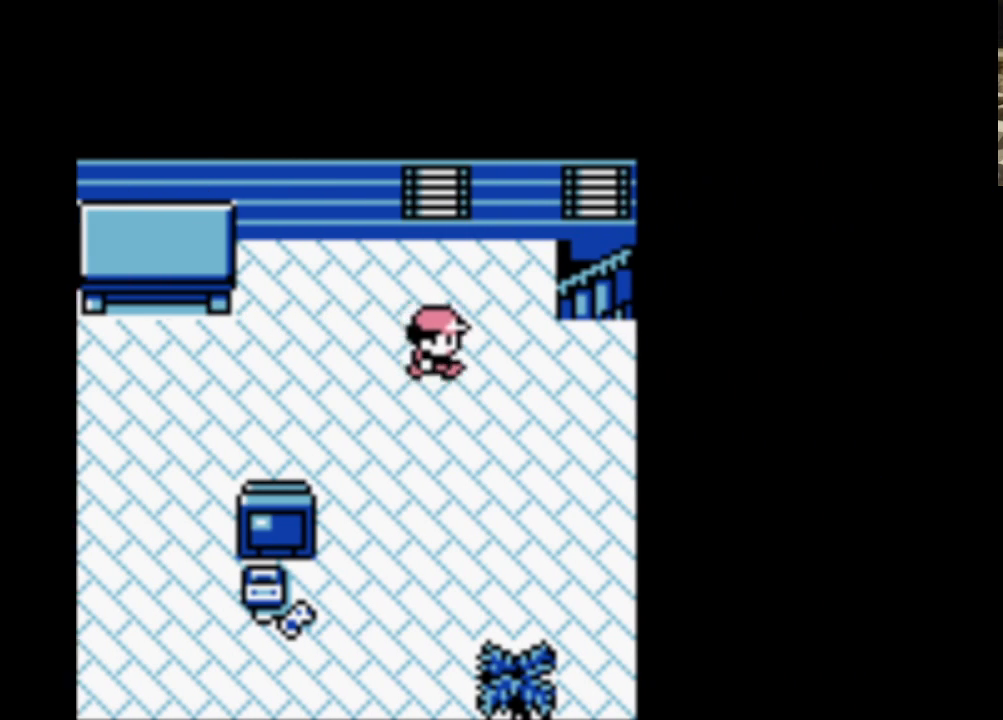
{"buttons": ["DPAD_UP"], "events": [[300, "DPAD_UP", "down"], [433, "DPAD_RIGHT", "up"]]}
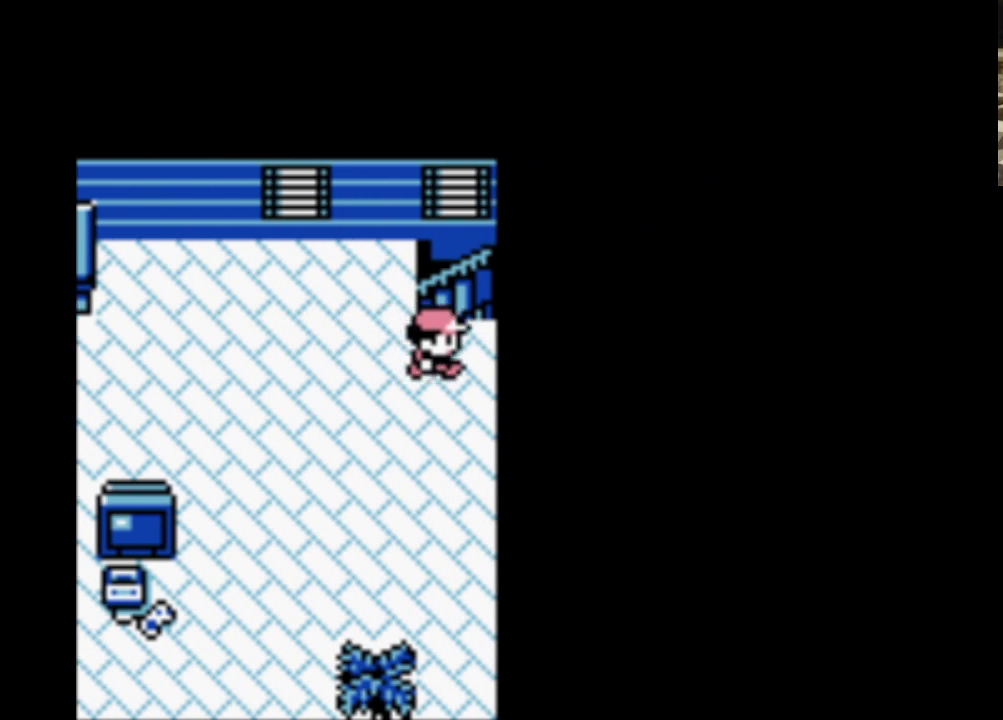
{"buttons": ["DPAD_DOWN"], "events": [[167, "DPAD_UP", "up"], [267, "DPAD_DOWN", "down"]]}
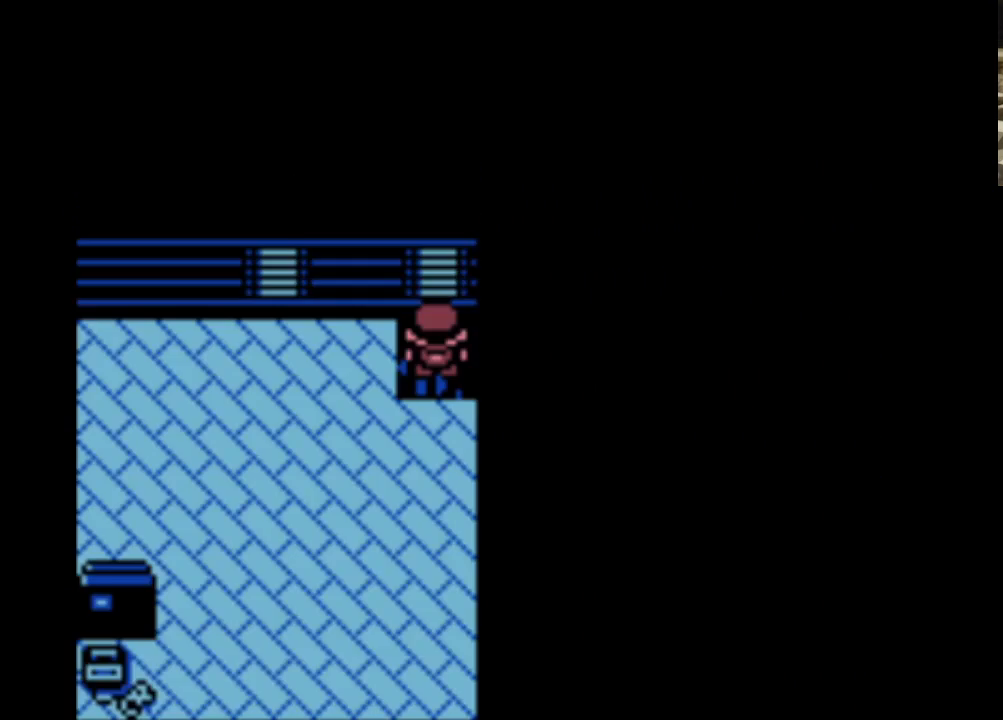
{"buttons": ["DPAD_DOWN"], "events": []}
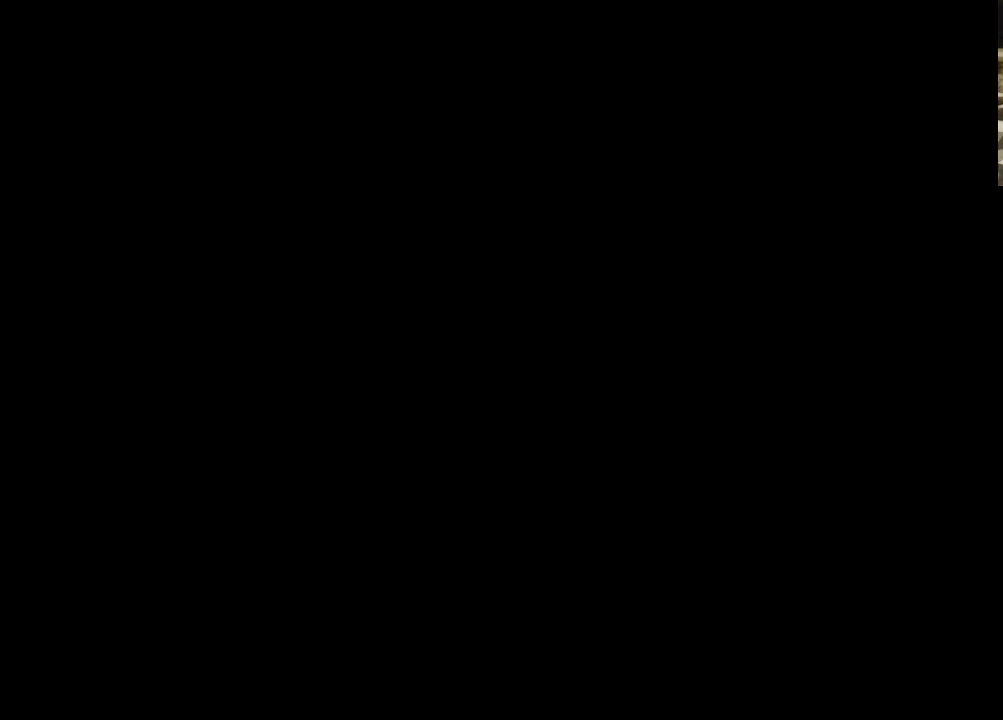
{"buttons": ["DPAD_DOWN"], "events": []}
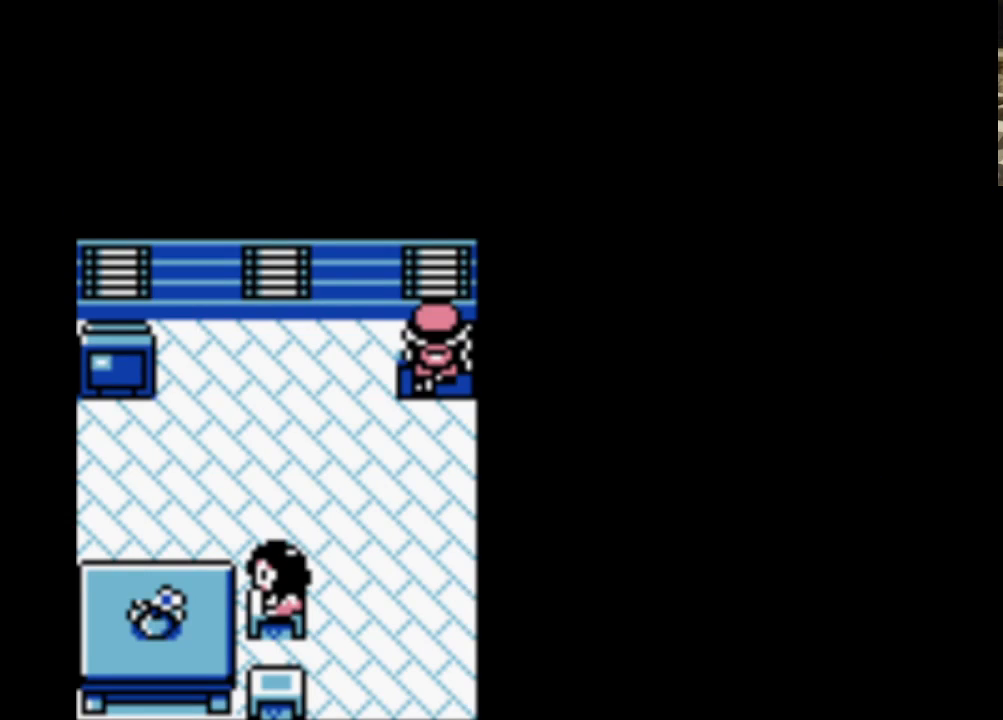
{"buttons": ["DPAD_DOWN"], "events": []}
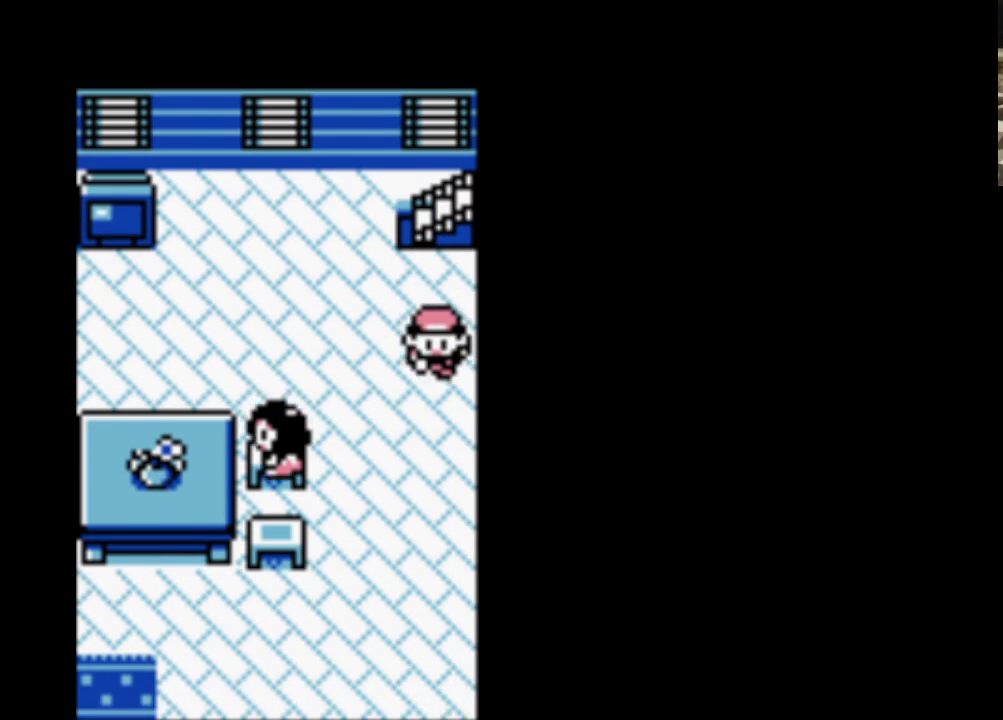
{"buttons": ["DPAD_DOWN"], "events": []}